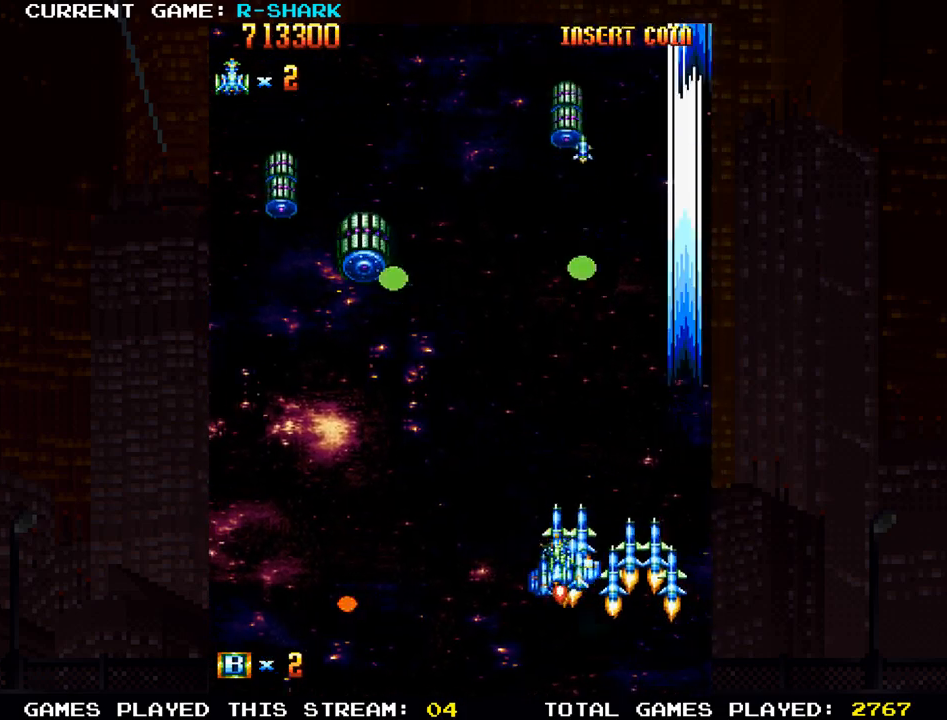
Gameplay with a controller (arcade stick); each line is a JSON object with the inputs held at the frame after it. "events" lists button and stick changes between this image and that frame as [ms after this image, input, new state], when the widget could be followed in between. Not read: L3 R3.
{"buttons": ["SQUARE"], "left_stick": "down", "events": [[17, "SQUARE", "up"], [100, "left_stick", "left"], [133, "SQUARE", "down"], [233, "SQUARE", "up"], [300, "left_stick", "center"], [317, "SQUARE", "down"], [383, "SQUARE", "up"], [417, "left_stick", "down"], [483, "SQUARE", "down"]]}
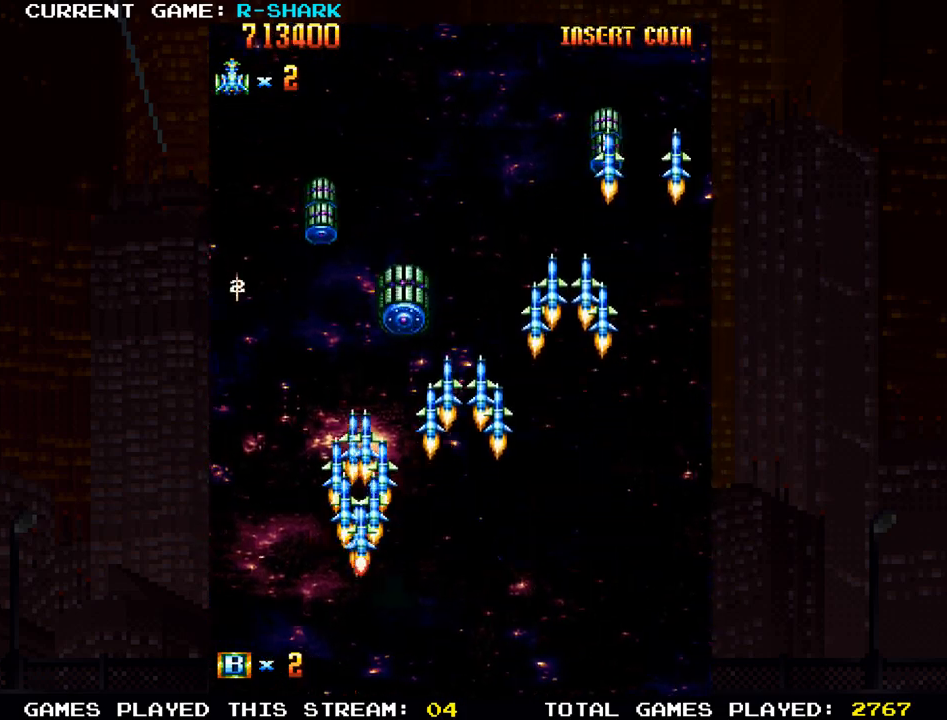
{"buttons": [], "left_stick": "down", "events": [[83, "left_stick", "right"], [117, "SQUARE", "up"], [200, "SQUARE", "down"], [233, "left_stick", "left"], [250, "SQUARE", "up"], [283, "SQUARE", "down"], [350, "SQUARE", "up"], [367, "left_stick", "down"], [433, "SQUARE", "down"], [467, "SQUARE", "up"]]}
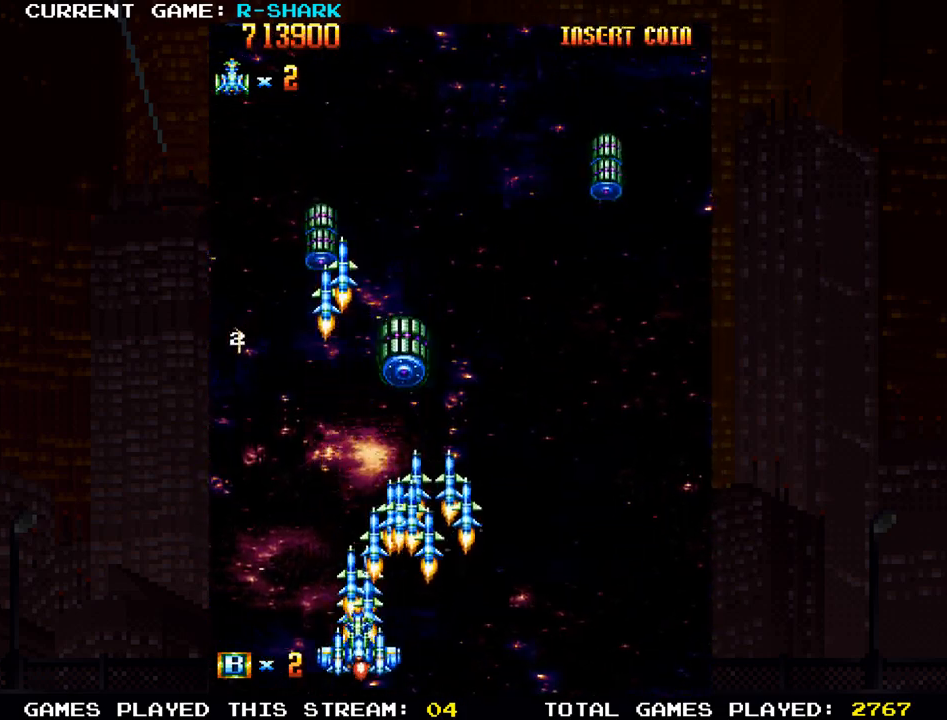
{"buttons": [], "left_stick": "right", "events": [[17, "SQUARE", "down"], [33, "left_stick", "left"], [67, "SQUARE", "up"], [150, "SQUARE", "down"], [150, "left_stick", "right"], [283, "left_stick", "center"], [300, "SQUARE", "up"], [333, "left_stick", "left"], [367, "SQUARE", "down"], [450, "left_stick", "right"], [500, "SQUARE", "up"]]}
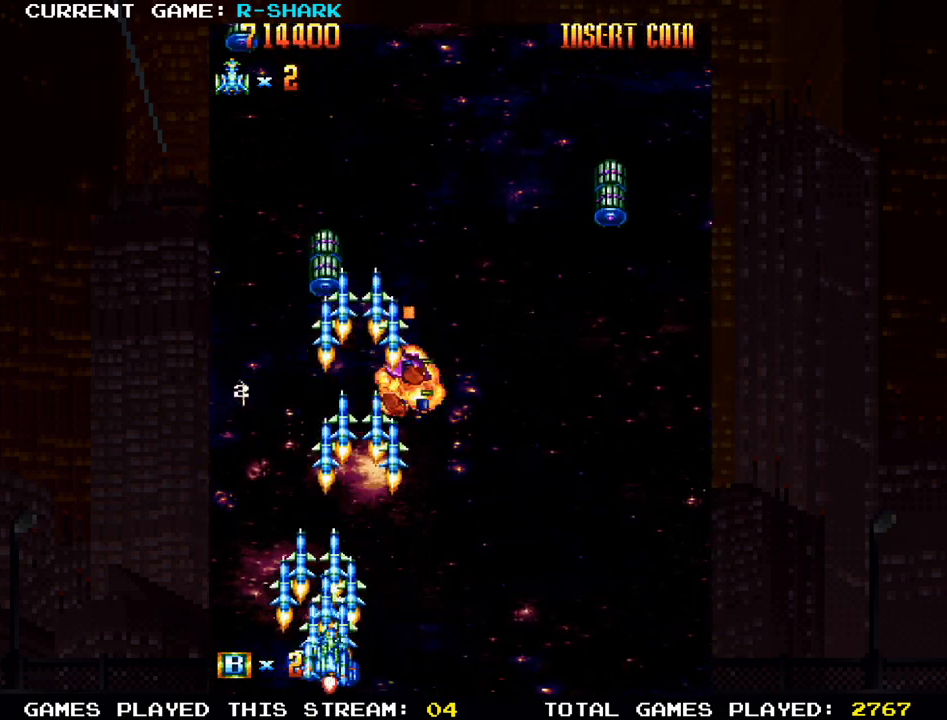
{"buttons": ["SQUARE"], "left_stick": "right", "events": [[83, "SQUARE", "down"], [100, "left_stick", "left"], [117, "SQUARE", "up"], [150, "SQUARE", "down"], [217, "SQUARE", "up"], [217, "left_stick", "right"], [283, "SQUARE", "down"], [317, "SQUARE", "up"], [333, "left_stick", "left"], [367, "SQUARE", "down"], [433, "SQUARE", "up"], [467, "SQUARE", "down"], [467, "left_stick", "right"]]}
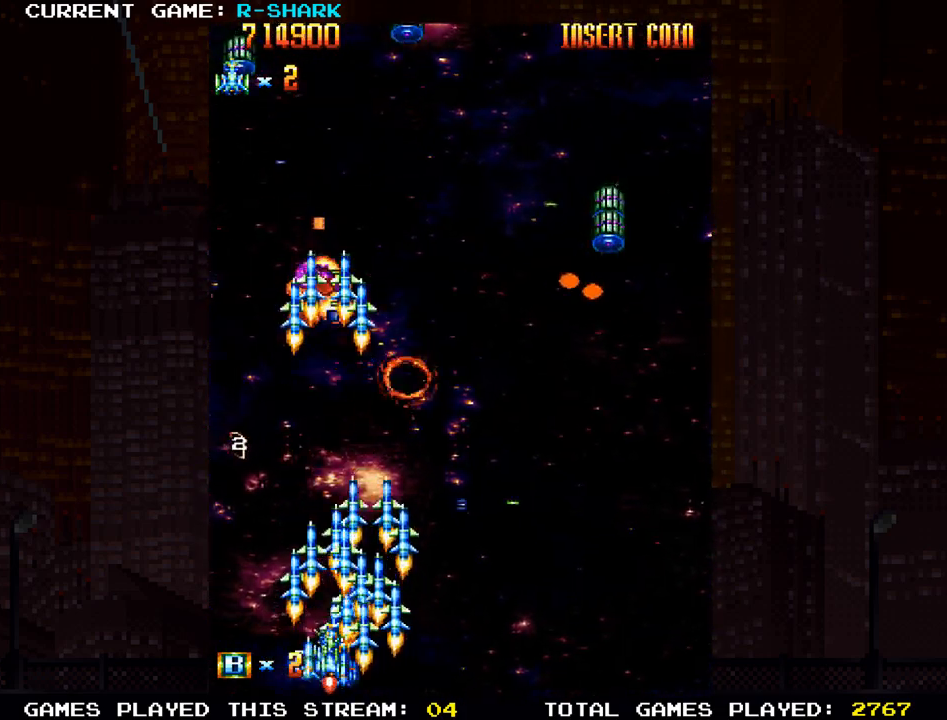
{"buttons": [], "left_stick": "center", "events": [[17, "SQUARE", "up"], [100, "SQUARE", "down"], [133, "SQUARE", "up"], [200, "SQUARE", "down"], [233, "SQUARE", "up"], [400, "left_stick", "center"], [417, "SQUARE", "down"], [450, "SQUARE", "up"]]}
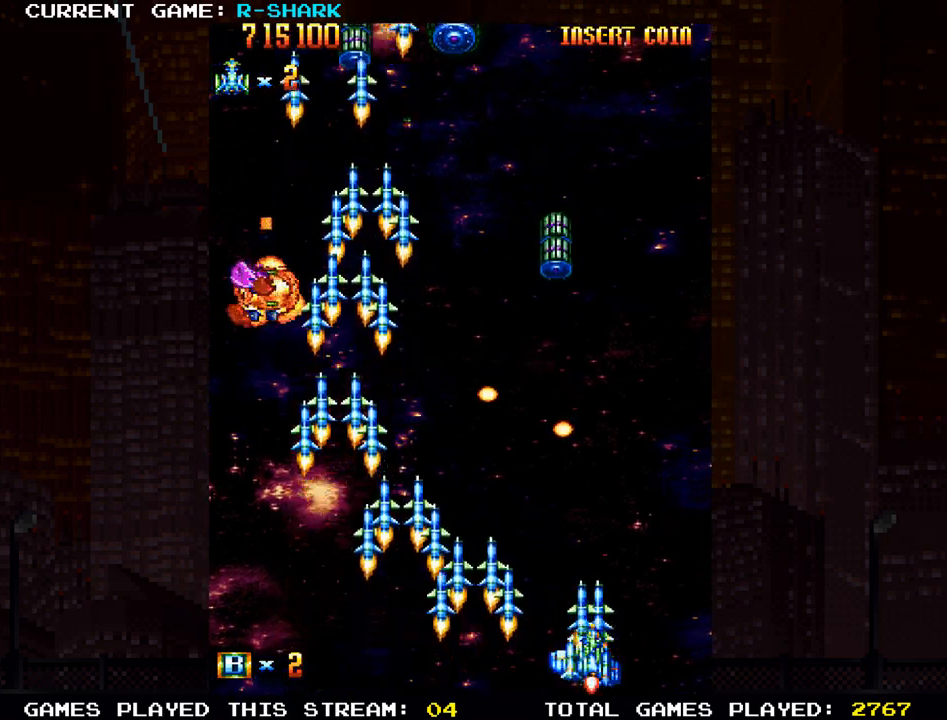
{"buttons": [], "left_stick": "left", "events": [[17, "SQUARE", "down"], [50, "SQUARE", "up"], [117, "SQUARE", "down"], [133, "left_stick", "left"], [167, "SQUARE", "up"], [217, "SQUARE", "down"], [267, "SQUARE", "up"], [333, "SQUARE", "down"], [367, "SQUARE", "up"], [417, "SQUARE", "down"], [467, "SQUARE", "up"]]}
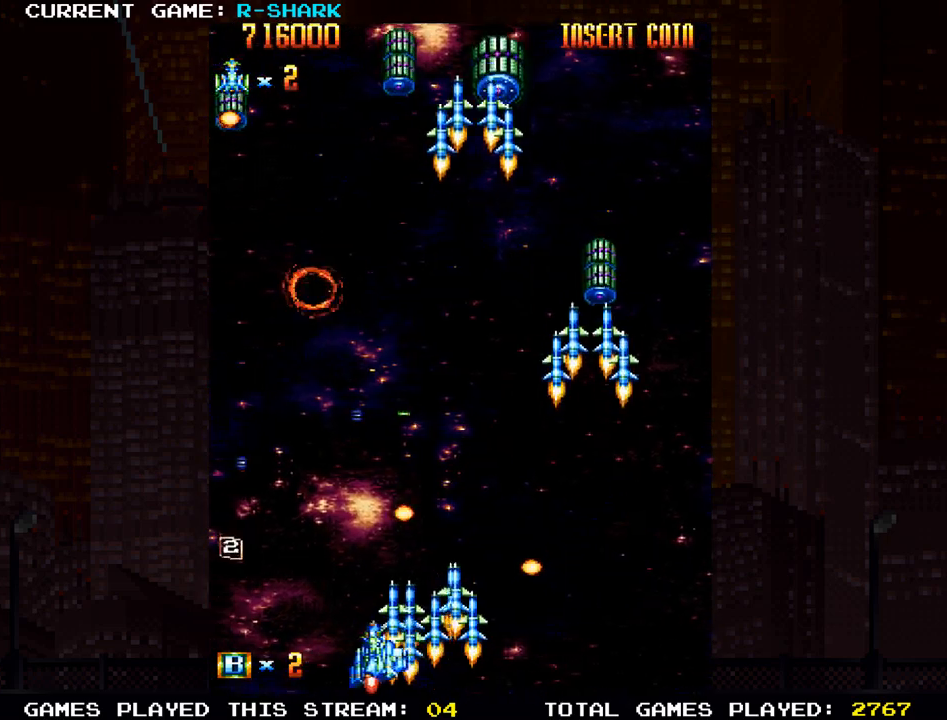
{"buttons": ["SQUARE"], "left_stick": "left", "events": [[33, "SQUARE", "down"], [83, "SQUARE", "up"], [117, "SQUARE", "down"], [183, "left_stick", "up-left"], [200, "SQUARE", "up"], [250, "SQUARE", "down"], [283, "SQUARE", "up"], [333, "left_stick", "center"], [350, "SQUARE", "down"], [417, "SQUARE", "up"], [450, "left_stick", "left"], [500, "SQUARE", "down"]]}
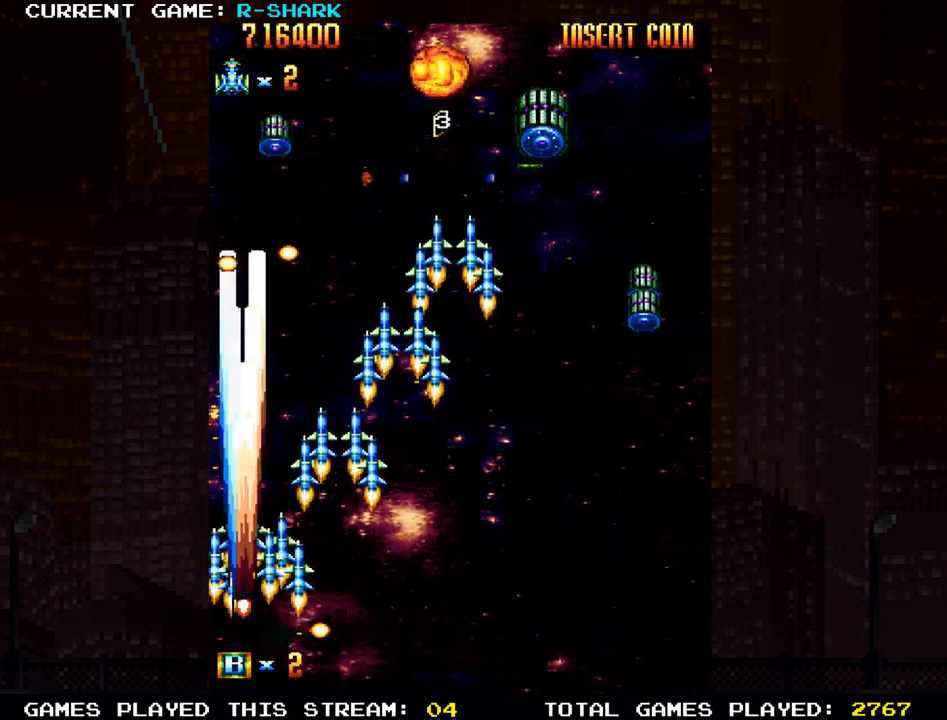
{"buttons": ["SQUARE"], "left_stick": "down-right", "events": [[83, "left_stick", "center"], [133, "SQUARE", "up"], [217, "left_stick", "right"], [233, "SQUARE", "down"], [367, "SQUARE", "up"], [417, "left_stick", "down-right"], [467, "SQUARE", "down"]]}
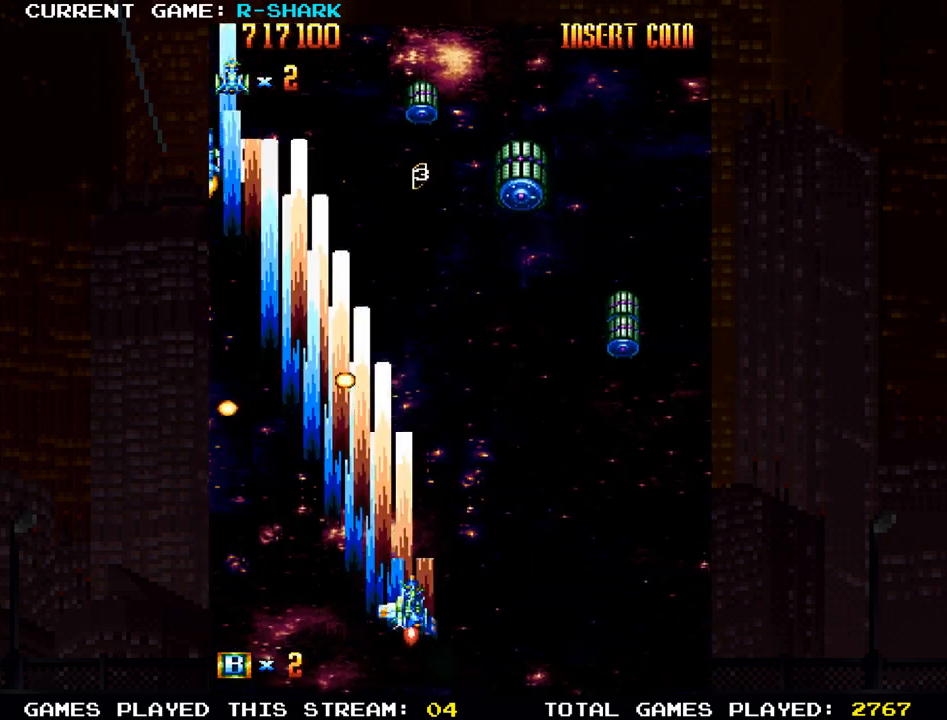
{"buttons": ["SQUARE"], "left_stick": "right", "events": [[17, "SQUARE", "up"], [33, "SQUARE", "down"], [50, "SQUARE", "up"], [117, "left_stick", "right"], [150, "SQUARE", "down"], [217, "SQUARE", "up"], [283, "left_stick", "center"], [317, "SQUARE", "down"], [333, "left_stick", "left"], [400, "SQUARE", "up"], [417, "left_stick", "center"], [467, "SQUARE", "down"], [467, "left_stick", "right"]]}
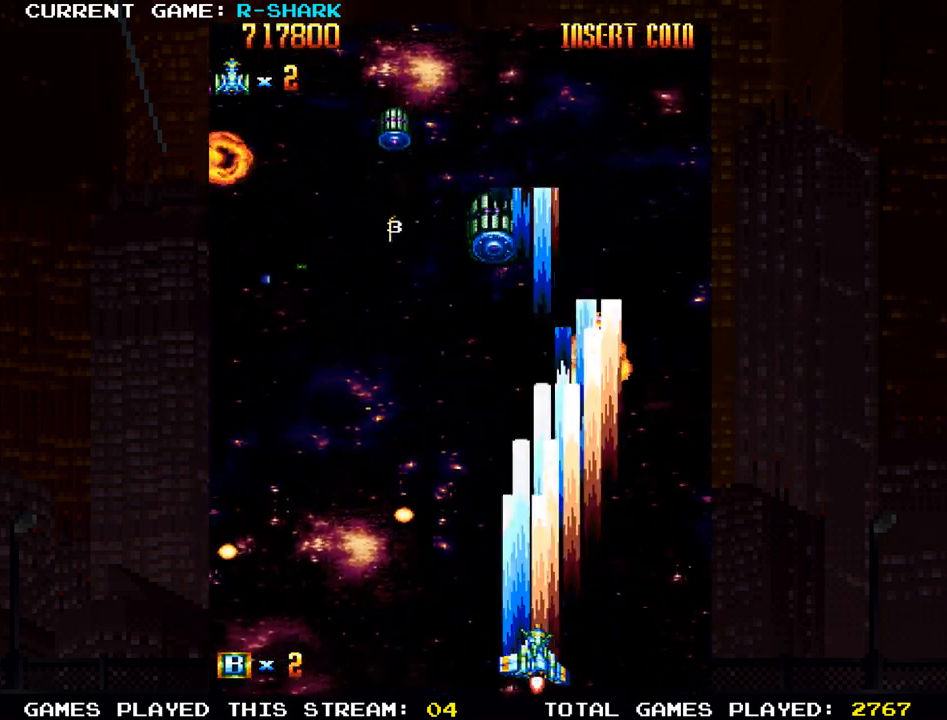
{"buttons": [], "left_stick": "up-left", "events": [[67, "SQUARE", "up"], [150, "SQUARE", "down"], [150, "left_stick", "left"], [200, "left_stick", "center"], [250, "left_stick", "right"], [267, "SQUARE", "up"], [350, "SQUARE", "down"], [367, "left_stick", "up-left"], [433, "SQUARE", "up"]]}
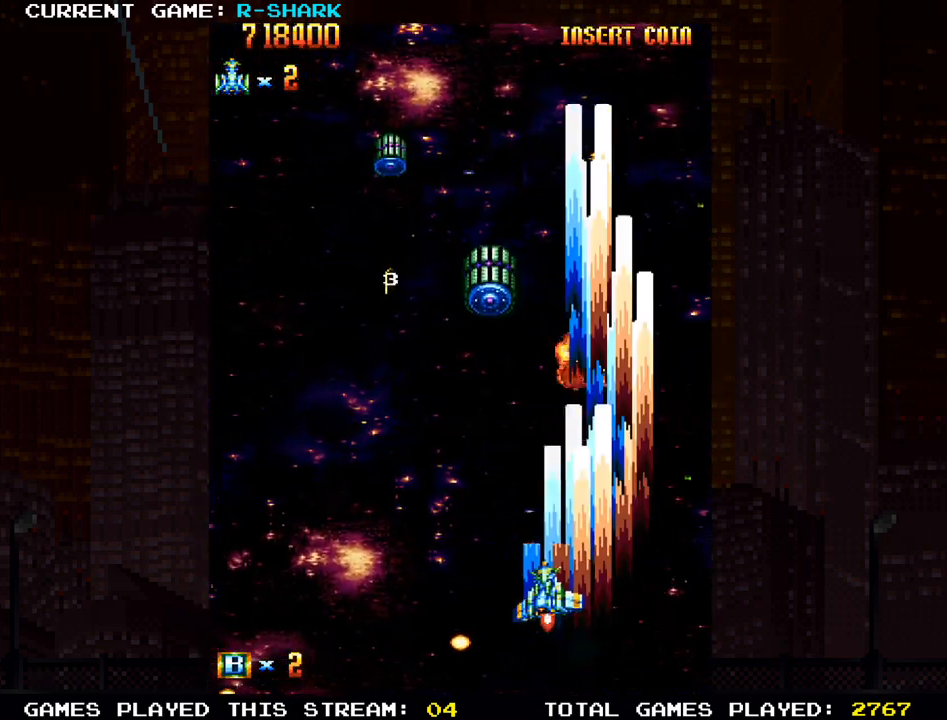
{"buttons": [], "left_stick": "center", "events": [[17, "SQUARE", "down"], [117, "SQUARE", "up"], [117, "left_stick", "down-left"], [200, "SQUARE", "down"], [217, "left_stick", "center"], [283, "left_stick", "left"], [300, "SQUARE", "up"], [383, "SQUARE", "down"], [417, "left_stick", "right"], [500, "SQUARE", "up"], [500, "left_stick", "center"]]}
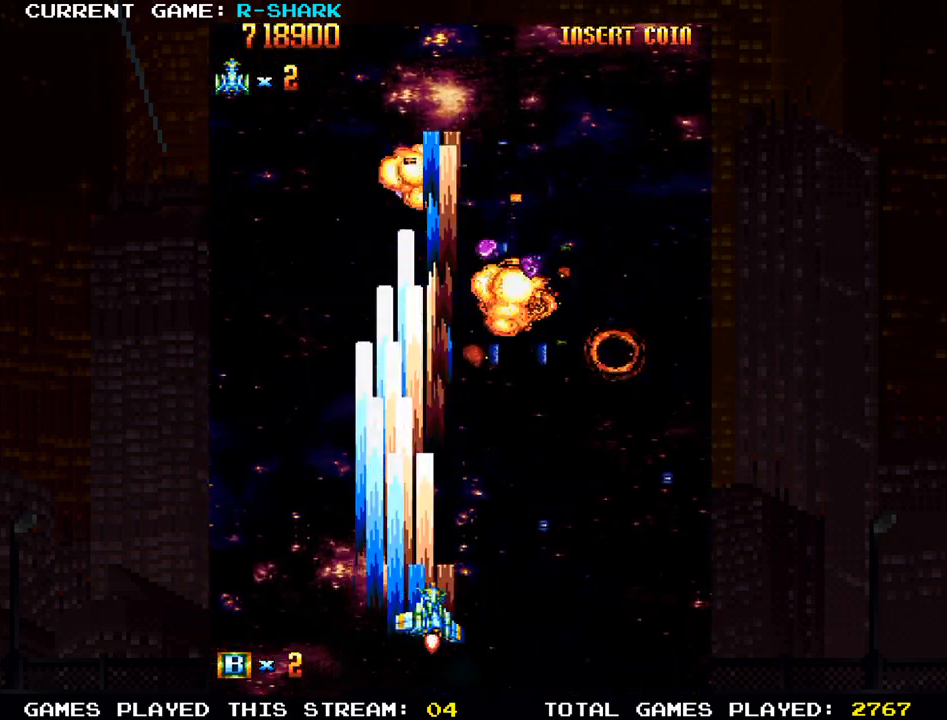
{"buttons": [], "left_stick": "left", "events": [[50, "left_stick", "left"], [67, "SQUARE", "down"], [150, "left_stick", "right"], [200, "SQUARE", "up"], [250, "SQUARE", "down"], [250, "left_stick", "left"], [350, "left_stick", "right"], [367, "SQUARE", "up"], [383, "SQUARE", "down"], [450, "left_stick", "left"], [500, "SQUARE", "up"]]}
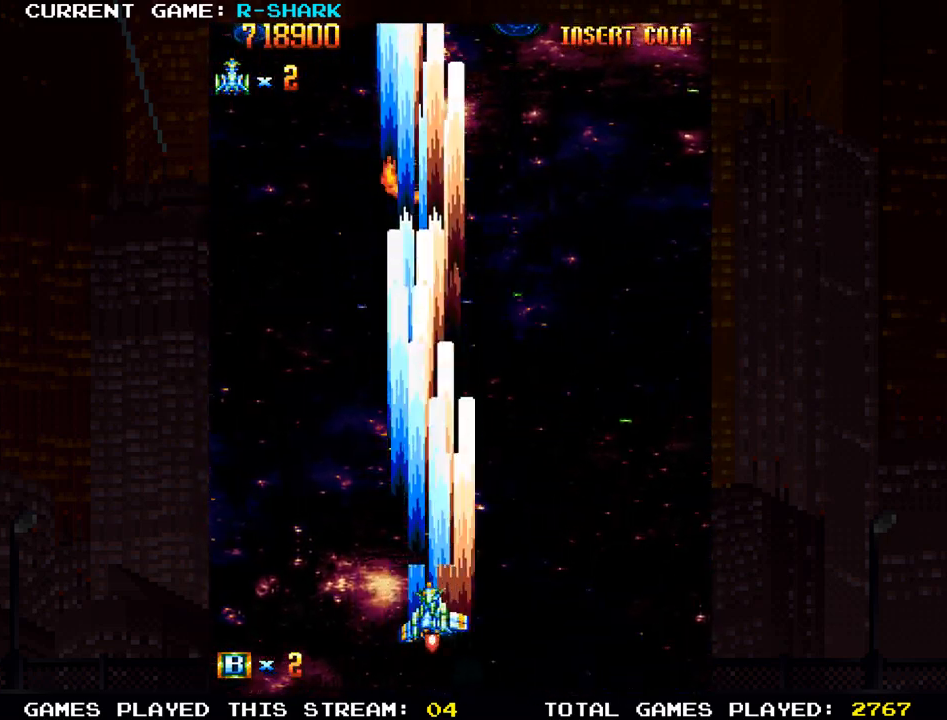
{"buttons": [], "left_stick": "center", "events": [[33, "left_stick", "center"], [83, "SQUARE", "down"], [83, "left_stick", "right"], [133, "left_stick", "center"], [183, "SQUARE", "up"], [183, "left_stick", "left"], [383, "left_stick", "center"]]}
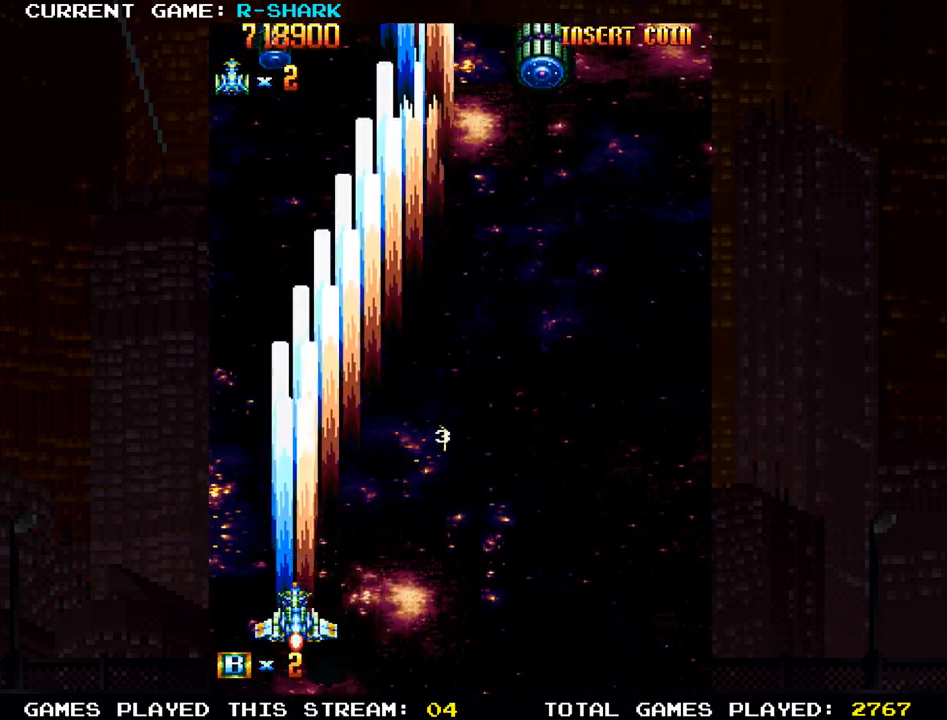
{"buttons": [], "left_stick": "down", "events": [[50, "left_stick", "right"], [133, "left_stick", "up-right"], [333, "left_stick", "up-left"], [383, "left_stick", "down"]]}
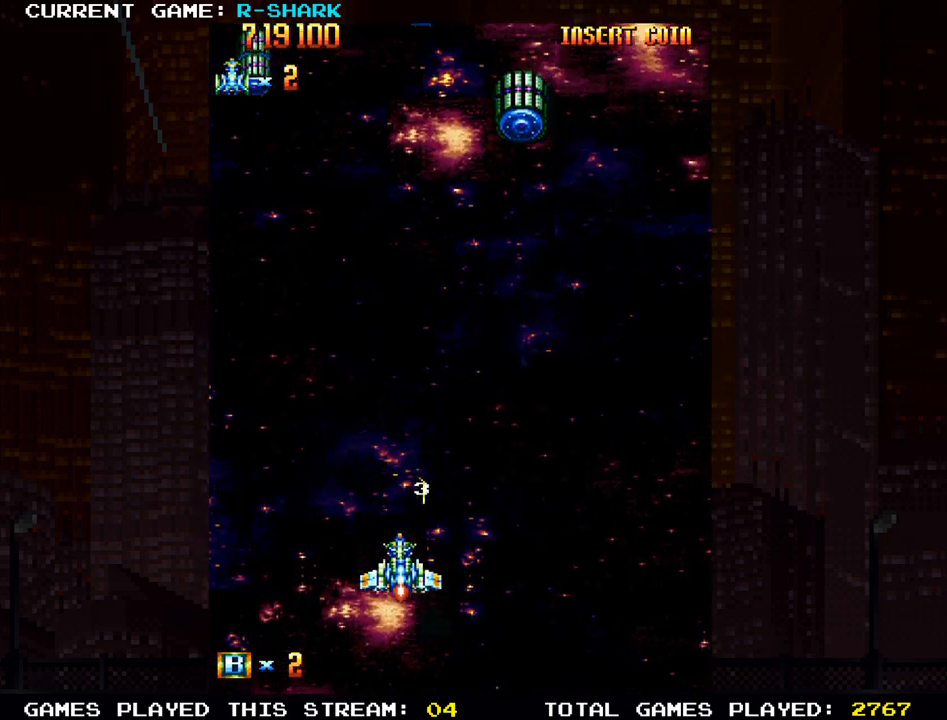
{"buttons": [], "left_stick": "up", "events": [[183, "left_stick", "right"], [250, "SQUARE", "down"], [317, "SQUARE", "up"], [350, "left_stick", "up"], [433, "SQUARE", "down"], [500, "SQUARE", "up"]]}
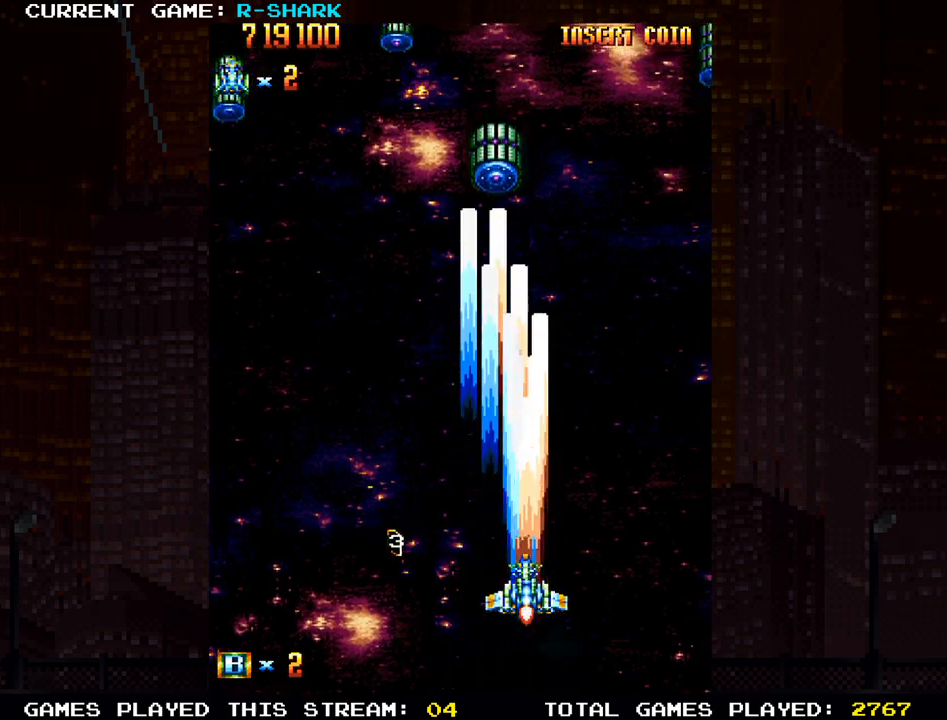
{"buttons": ["SQUARE"], "left_stick": "center", "events": [[117, "SQUARE", "down"], [183, "SQUARE", "up"], [267, "SQUARE", "down"], [317, "left_stick", "center"], [367, "SQUARE", "up"], [433, "SQUARE", "down"]]}
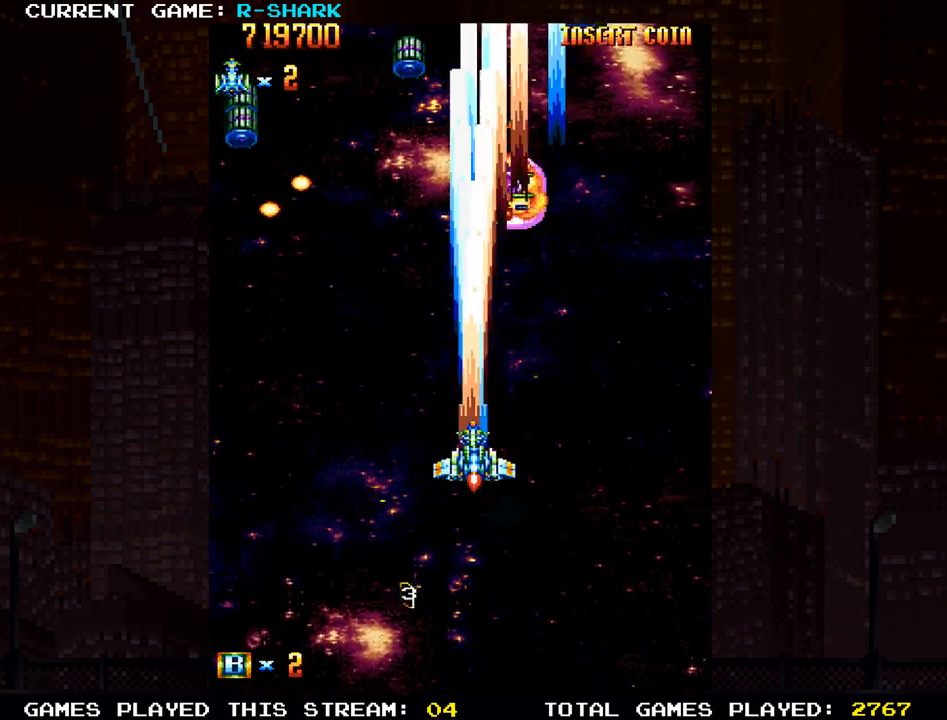
{"buttons": ["SQUARE"], "left_stick": "left", "events": [[67, "left_stick", "down"], [250, "left_stick", "right"], [300, "left_stick", "center"], [350, "left_stick", "left"], [417, "SQUARE", "up"], [500, "SQUARE", "down"]]}
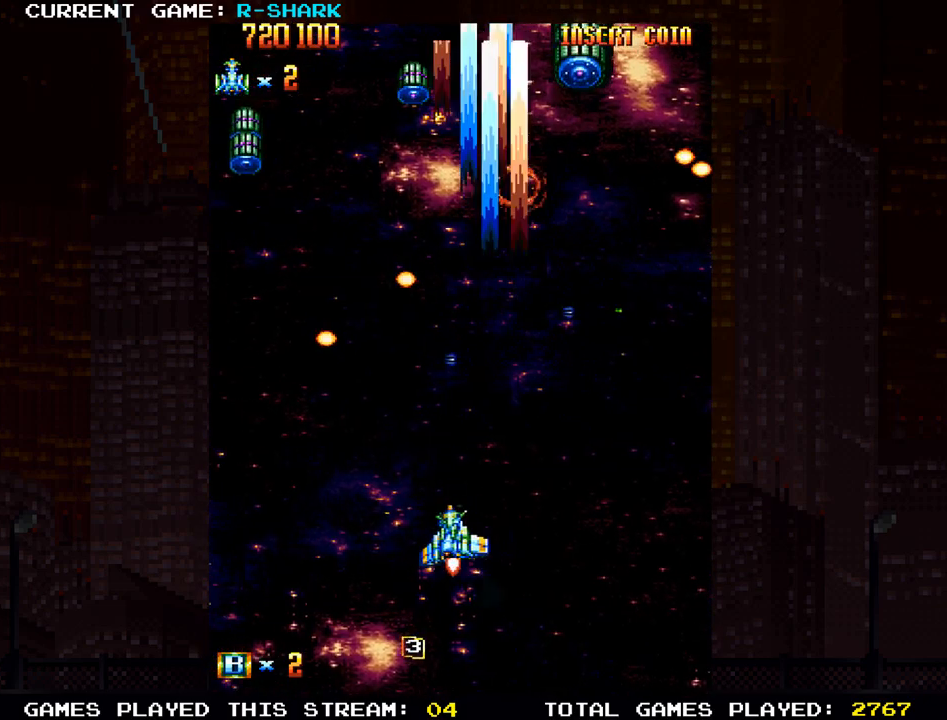
{"buttons": [], "left_stick": "right"}
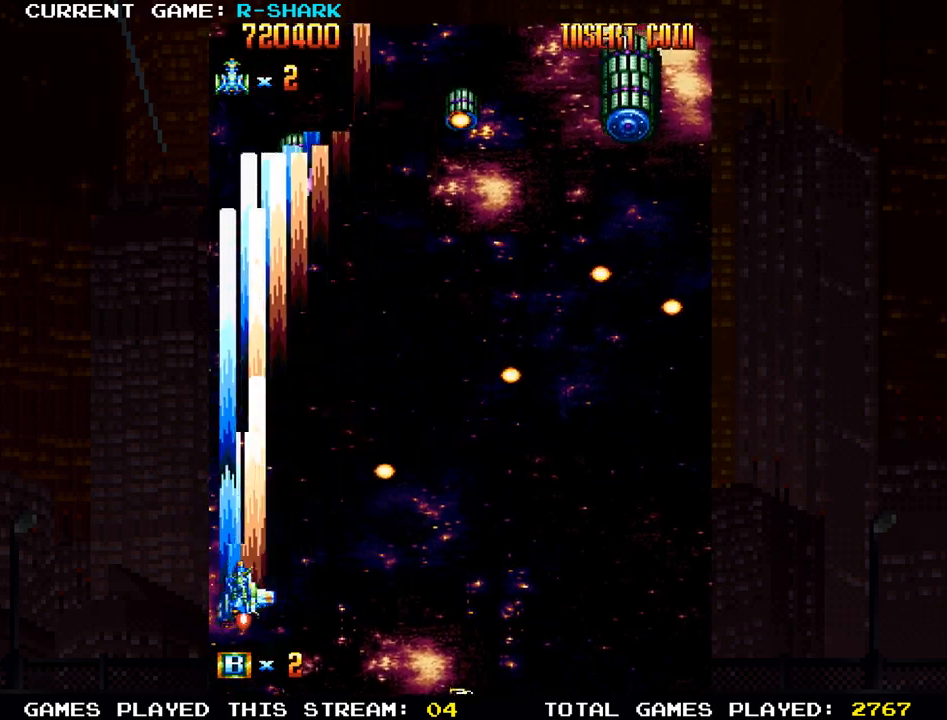
{"buttons": ["SQUARE"], "left_stick": "center"}
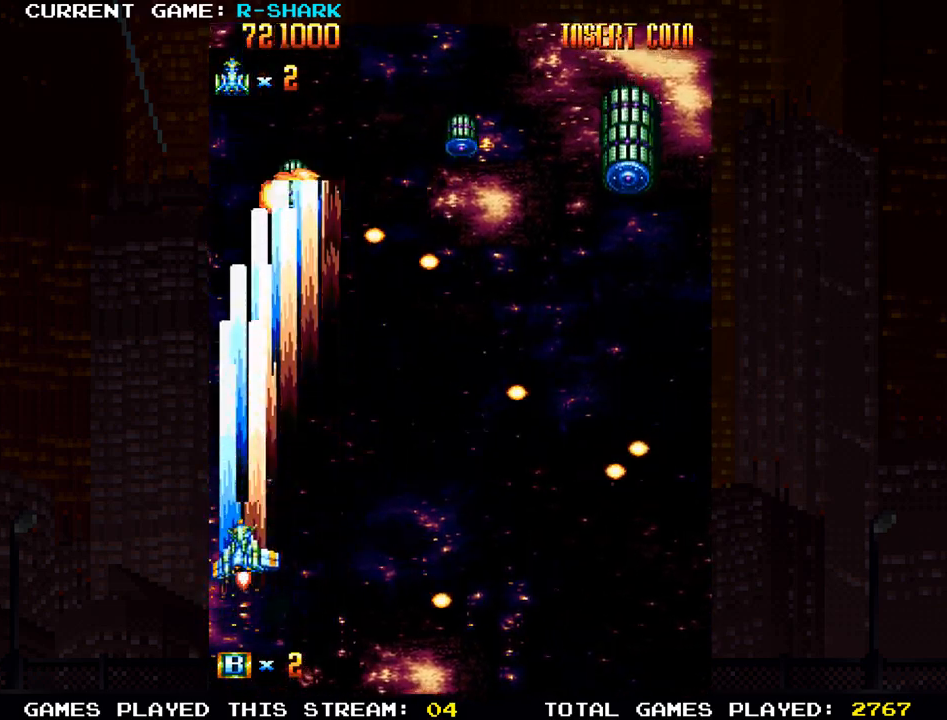
{"buttons": ["SQUARE"], "left_stick": "right", "events": [[17, "left_stick", "right"], [50, "SQUARE", "up"], [100, "SQUARE", "down"], [233, "SQUARE", "up"], [300, "SQUARE", "down"], [417, "SQUARE", "up"], [467, "SQUARE", "down"]]}
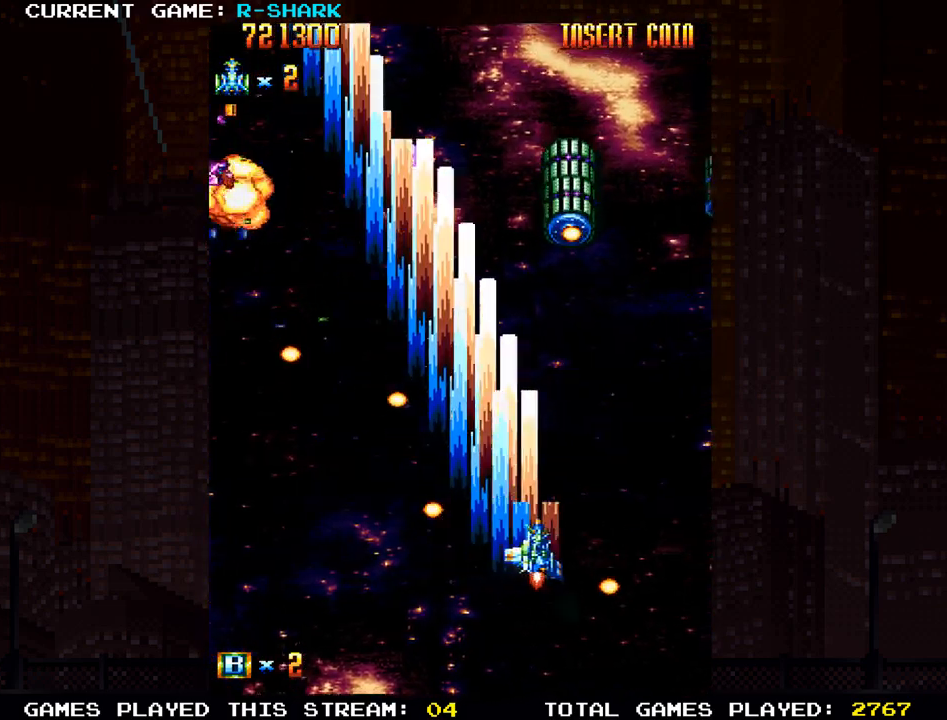
{"buttons": ["SQUARE"], "left_stick": "center", "events": [[33, "left_stick", "center"], [100, "SQUARE", "up"], [133, "SQUARE", "down"], [200, "left_stick", "right"], [267, "SQUARE", "up"], [300, "left_stick", "center"], [317, "SQUARE", "down"], [367, "left_stick", "left"], [450, "SQUARE", "up"], [467, "SQUARE", "down"], [483, "left_stick", "center"]]}
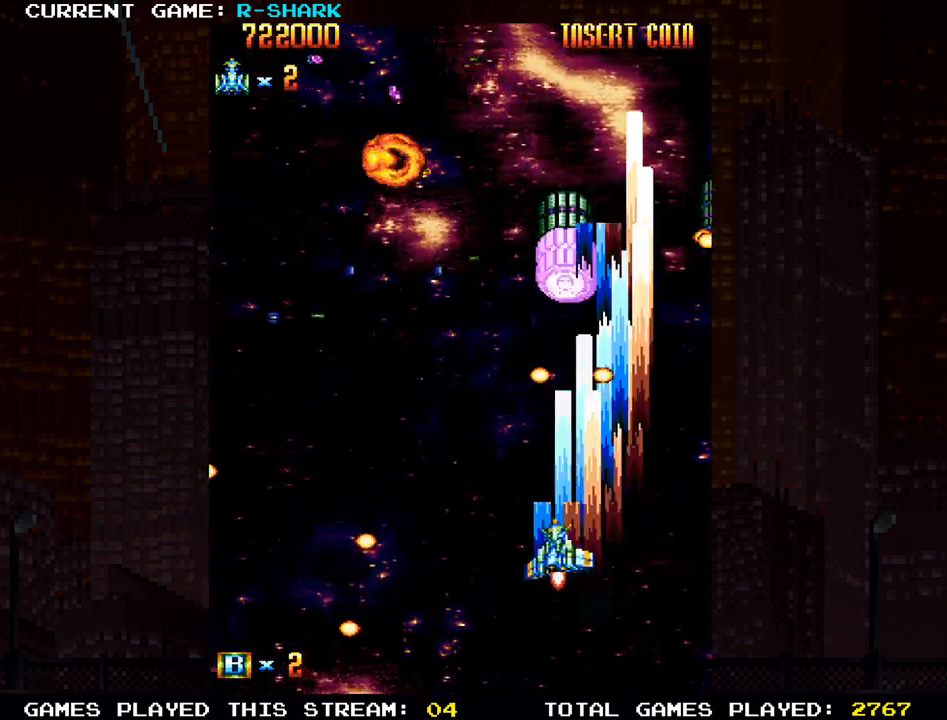
{"buttons": [], "left_stick": "center", "events": [[67, "left_stick", "right"], [133, "SQUARE", "up"], [200, "SQUARE", "down"], [300, "SQUARE", "up"], [317, "left_stick", "down-right"], [383, "SQUARE", "down"], [450, "left_stick", "center"], [500, "SQUARE", "up"]]}
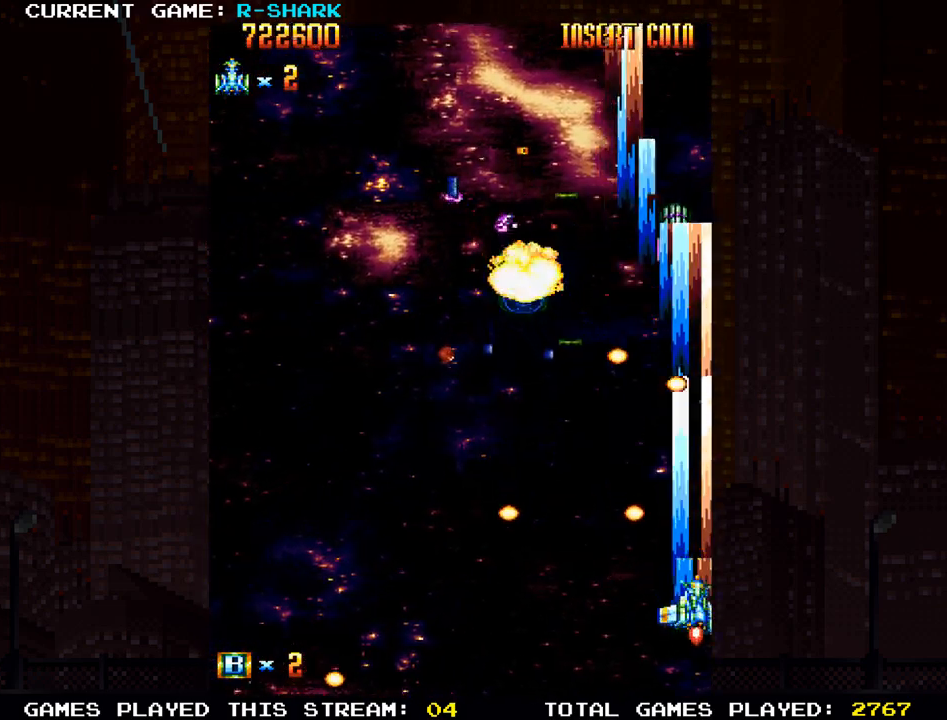
{"buttons": ["SQUARE"], "left_stick": "center", "events": [[67, "SQUARE", "down"], [117, "left_stick", "down"], [183, "SQUARE", "up"], [200, "left_stick", "down-left"], [250, "SQUARE", "down"], [367, "SQUARE", "up"], [383, "left_stick", "center"], [417, "SQUARE", "down"]]}
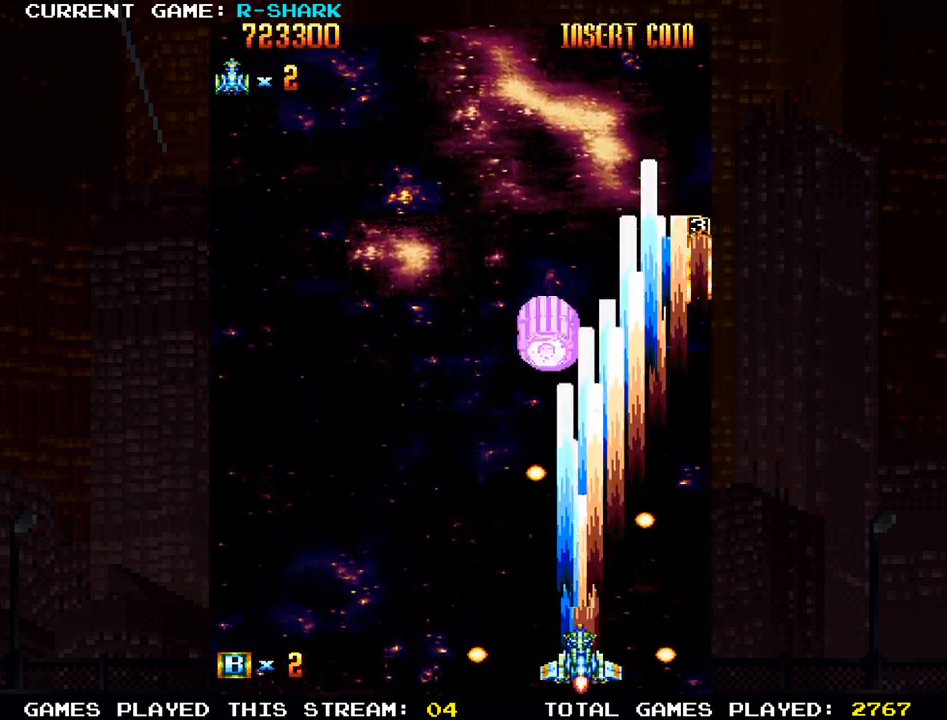
{"buttons": ["SQUARE"], "left_stick": "up", "events": [[33, "SQUARE", "up"], [117, "SQUARE", "down"], [117, "left_stick", "left"], [200, "left_stick", "center"], [217, "SQUARE", "up"], [300, "SQUARE", "down"], [350, "left_stick", "up"]]}
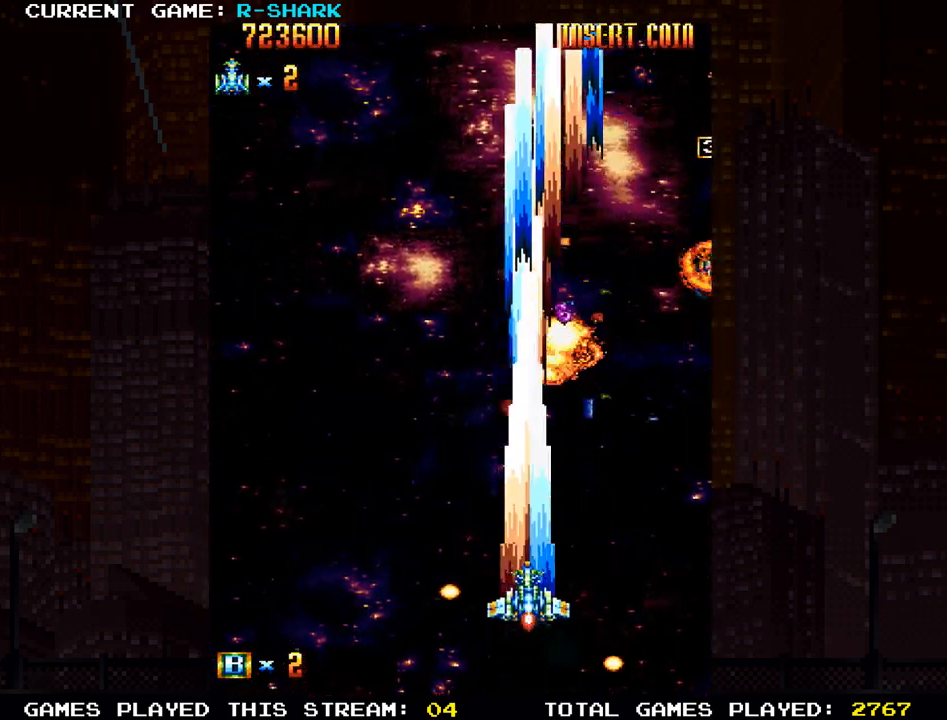
{"buttons": [], "left_stick": "left", "events": [[17, "left_stick", "right"], [83, "SQUARE", "up"], [117, "left_stick", "down-right"], [150, "SQUARE", "down"], [267, "SQUARE", "up"], [317, "left_stick", "right"], [350, "SQUARE", "down"], [433, "left_stick", "center"], [483, "left_stick", "left"], [500, "SQUARE", "up"]]}
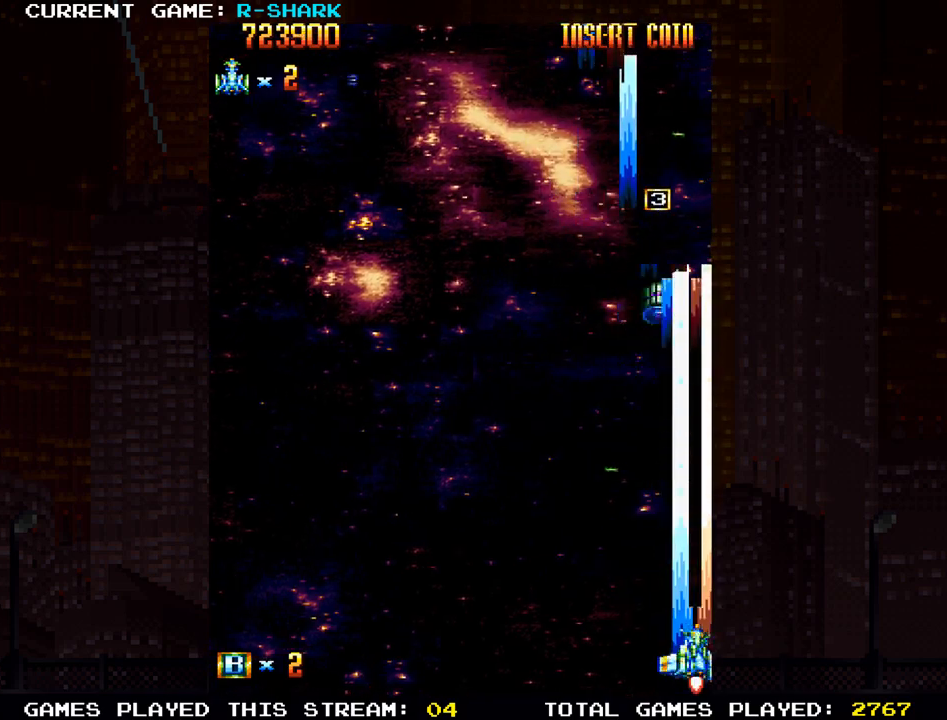
{"buttons": ["SQUARE"], "left_stick": "left", "events": [[17, "SQUARE", "down"], [167, "SQUARE", "up"], [217, "SQUARE", "down"], [350, "SQUARE", "up"], [450, "SQUARE", "down"]]}
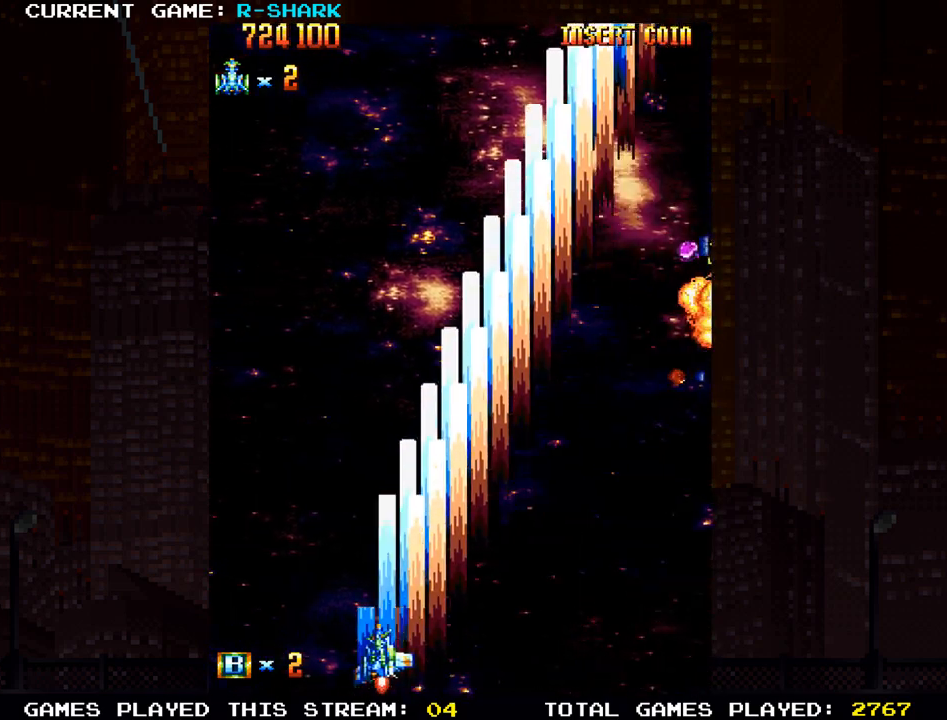
{"buttons": [], "left_stick": "up-left", "events": [[50, "SQUARE", "up"], [133, "SQUARE", "down"], [250, "SQUARE", "up"], [383, "left_stick", "up-left"]]}
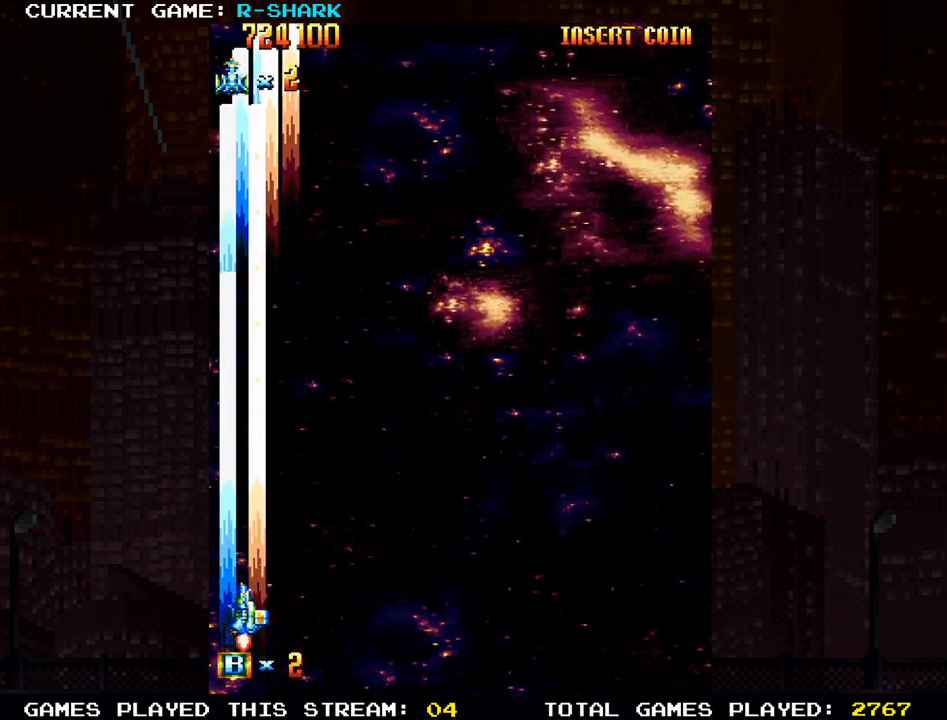
{"buttons": ["SQUARE"], "left_stick": "down-right", "events": [[133, "SQUARE", "down"], [133, "left_stick", "right"], [183, "SQUARE", "up"], [317, "SQUARE", "down"], [333, "left_stick", "down-right"], [367, "SQUARE", "up"], [483, "SQUARE", "down"]]}
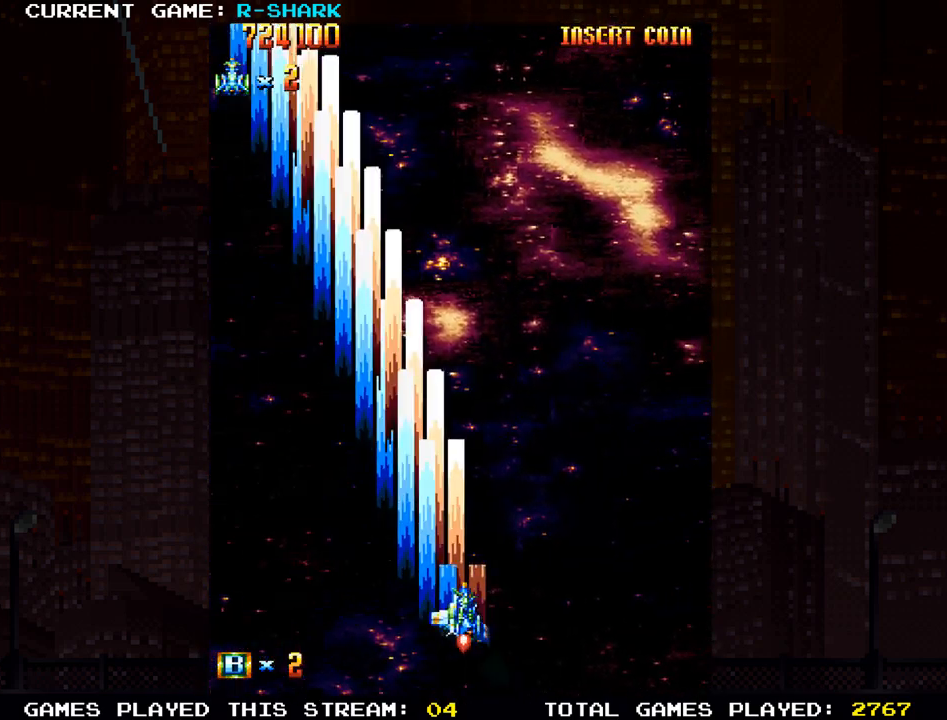
{"buttons": [], "left_stick": "up", "events": [[33, "SQUARE", "up"], [150, "SQUARE", "down"], [200, "SQUARE", "up"], [317, "left_stick", "right"], [333, "SQUARE", "down"], [383, "SQUARE", "up"], [467, "left_stick", "up"]]}
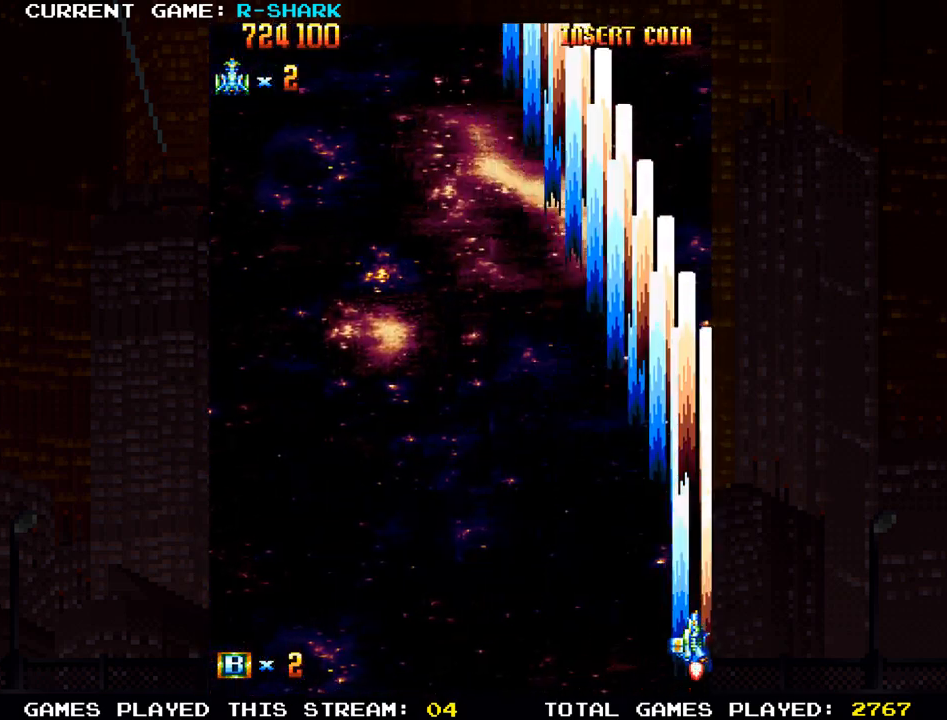
{"buttons": [], "left_stick": "down-left", "events": [[17, "SQUARE", "down"], [50, "SQUARE", "up"], [183, "SQUARE", "down"], [200, "left_stick", "left"], [217, "SQUARE", "up"], [267, "left_stick", "down-left"], [350, "SQUARE", "down"], [400, "SQUARE", "up"]]}